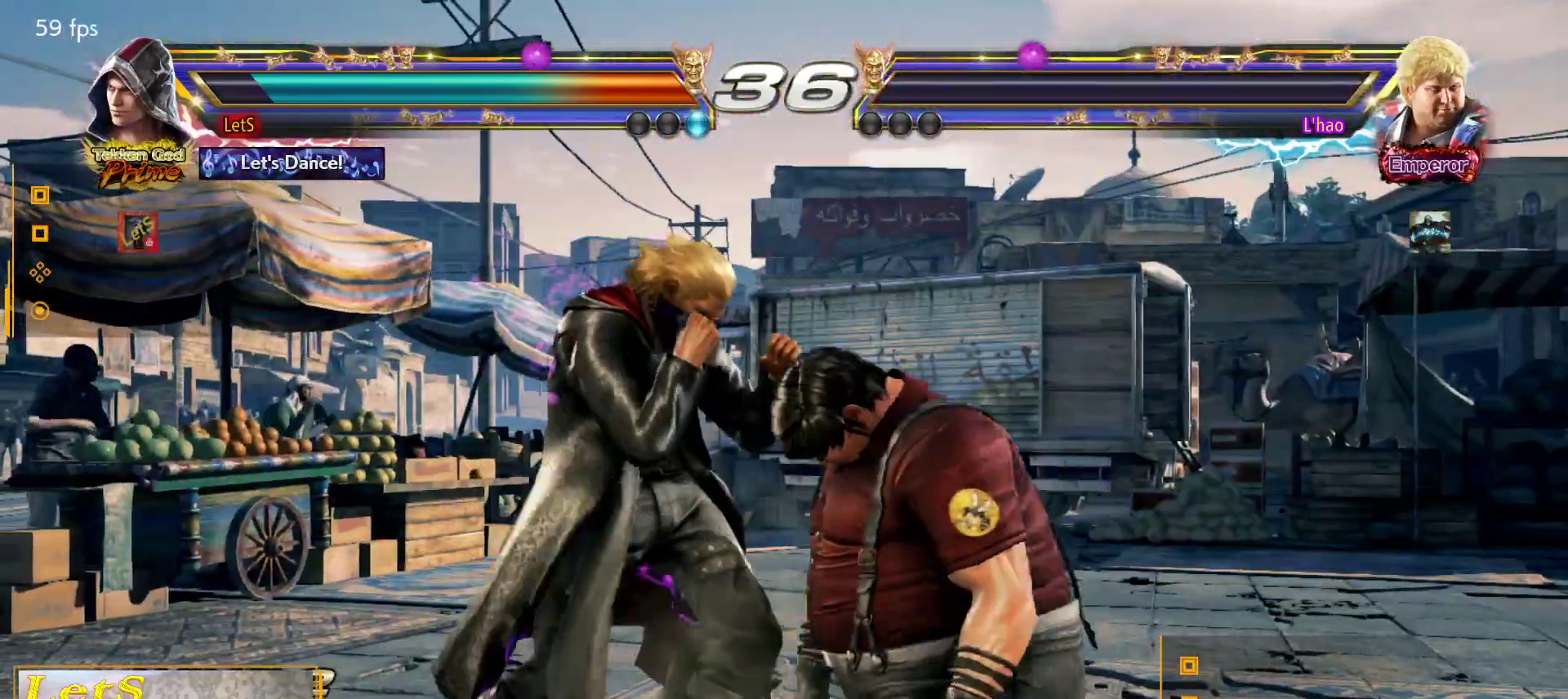
Gameplay with a controller (PlayStation layout); each line is a JSON object with the inputs held at the frame after it. "events" lists button and stick changes between this image and that frame as [ms after this image, input, new state], when the widget could be followed in between.
{"buttons": [], "left_stick": "center", "right_stick": "center", "events": [[67, "START", "down"], [133, "START", "up"], [200, "START", "down"], [300, "START", "up"], [367, "START", "down"], [467, "START", "up"]]}
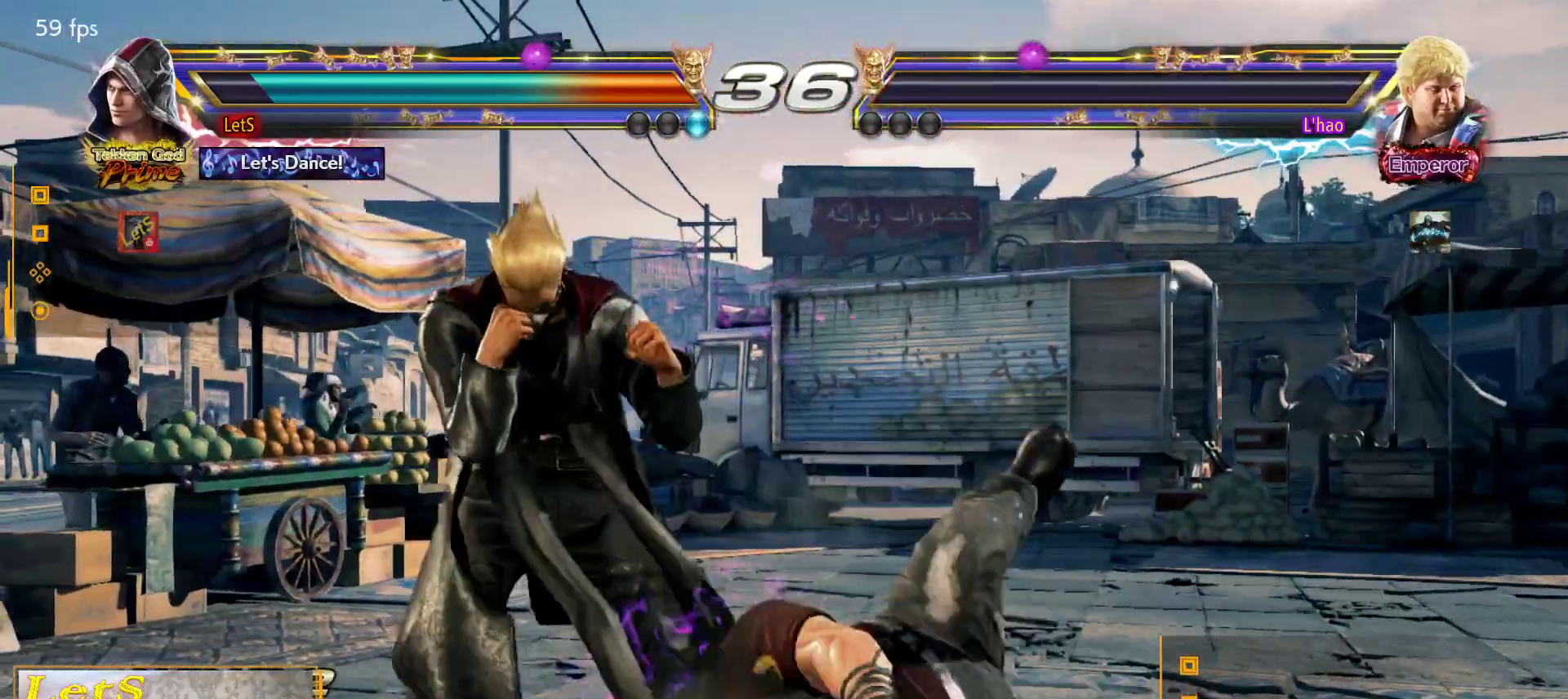
{"buttons": ["START"], "left_stick": "center", "right_stick": "center", "events": [[67, "START", "down"], [167, "START", "up"], [200, "START", "down"], [333, "START", "up"], [400, "START", "down"]]}
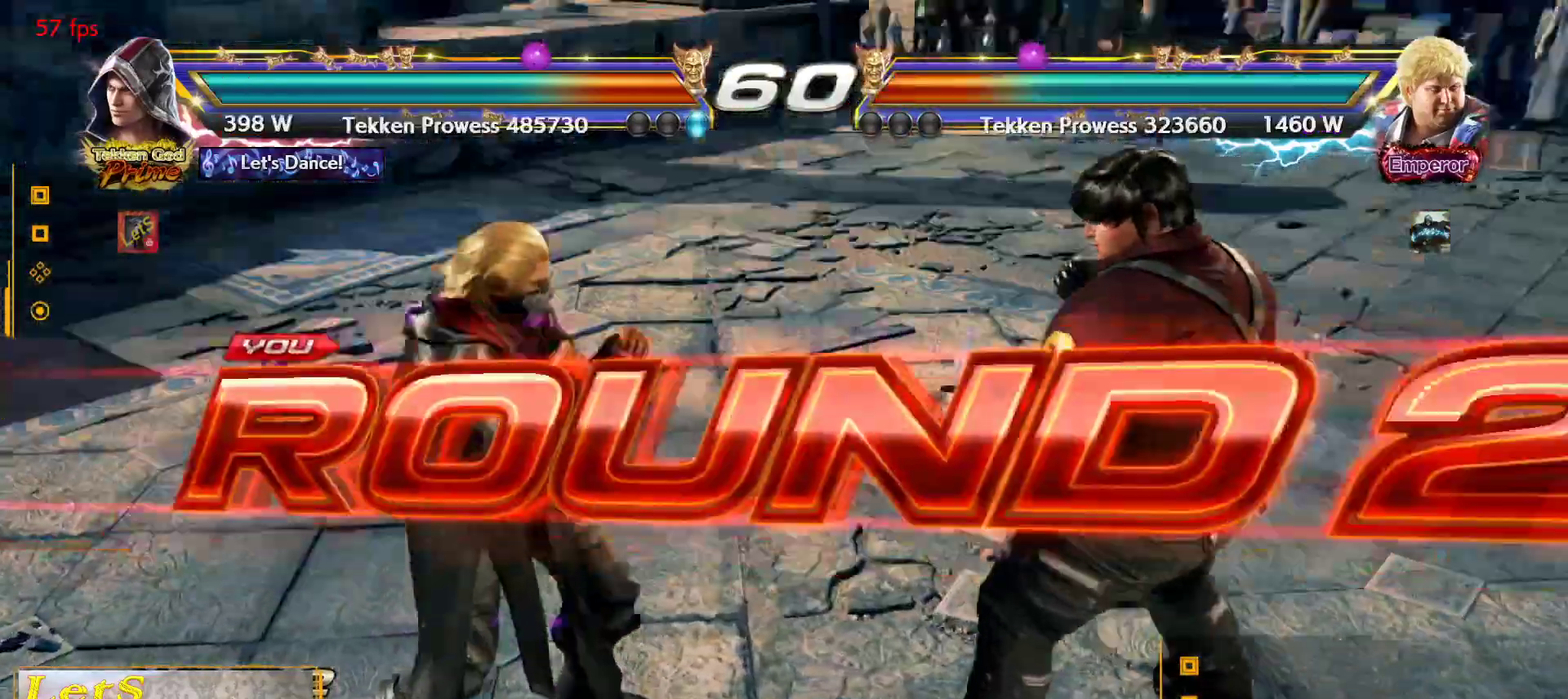
{"buttons": ["DPAD_UP", "DPAD_RIGHT"], "left_stick": "center", "right_stick": "center", "events": [[33, "START", "up"], [100, "START", "down"], [233, "START", "up"], [367, "DPAD_RIGHT", "down"], [500, "DPAD_UP", "down"]]}
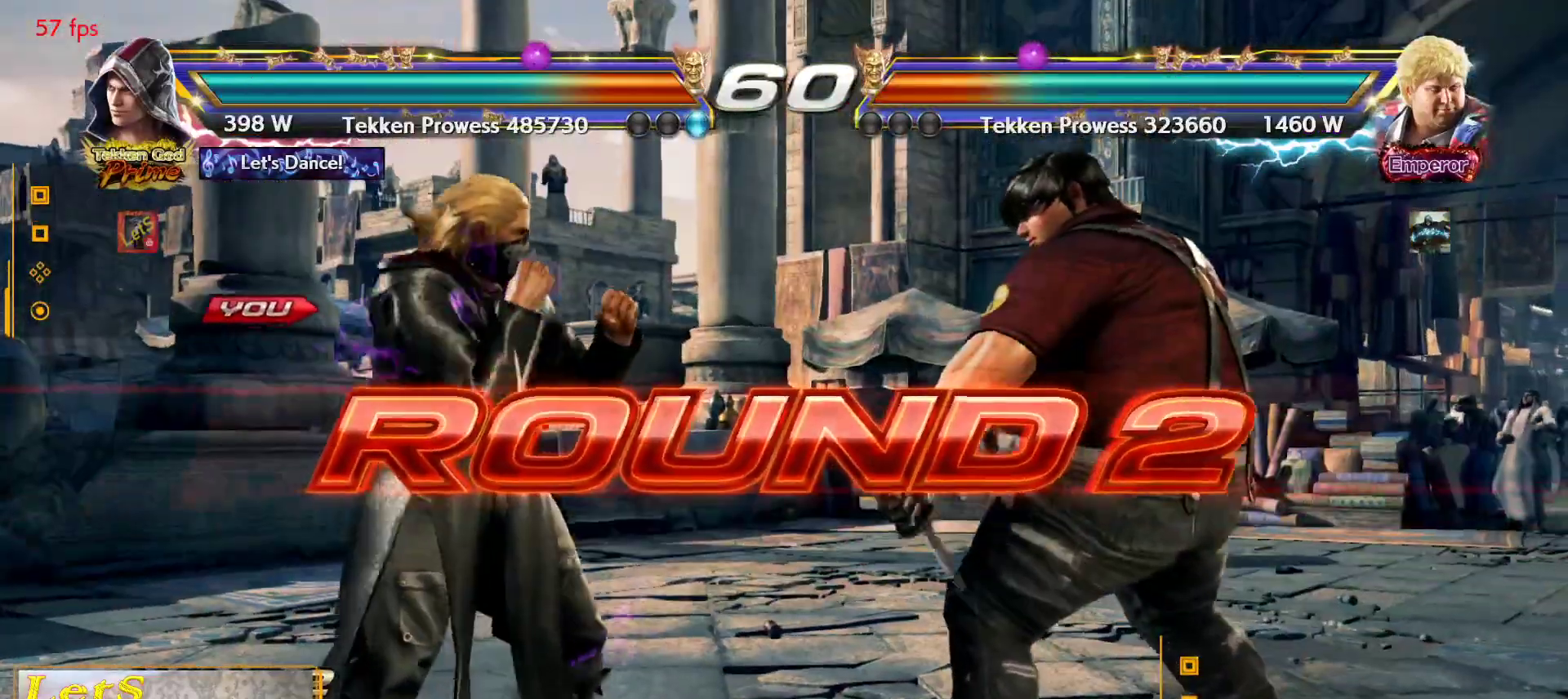
{"buttons": ["DPAD_RIGHT"], "left_stick": "center", "right_stick": "center", "events": [[33, "DPAD_RIGHT", "up"], [100, "DPAD_LEFT", "down"], [100, "DPAD_UP", "up"], [200, "DPAD_DOWN", "down"], [200, "DPAD_LEFT", "up"], [367, "DPAD_DOWN", "up"], [367, "DPAD_RIGHT", "down"]]}
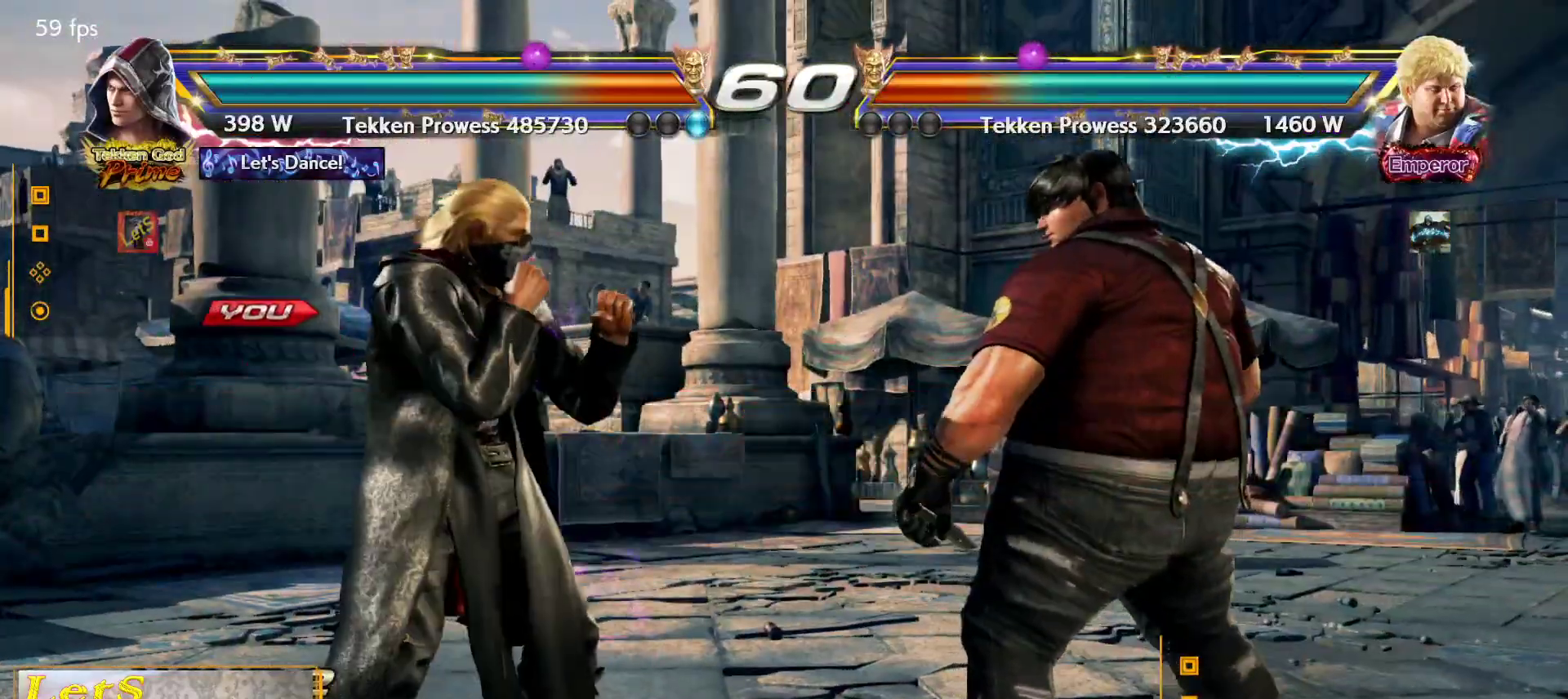
{"buttons": [], "left_stick": "center", "right_stick": "center", "events": [[33, "DPAD_RIGHT", "up"]]}
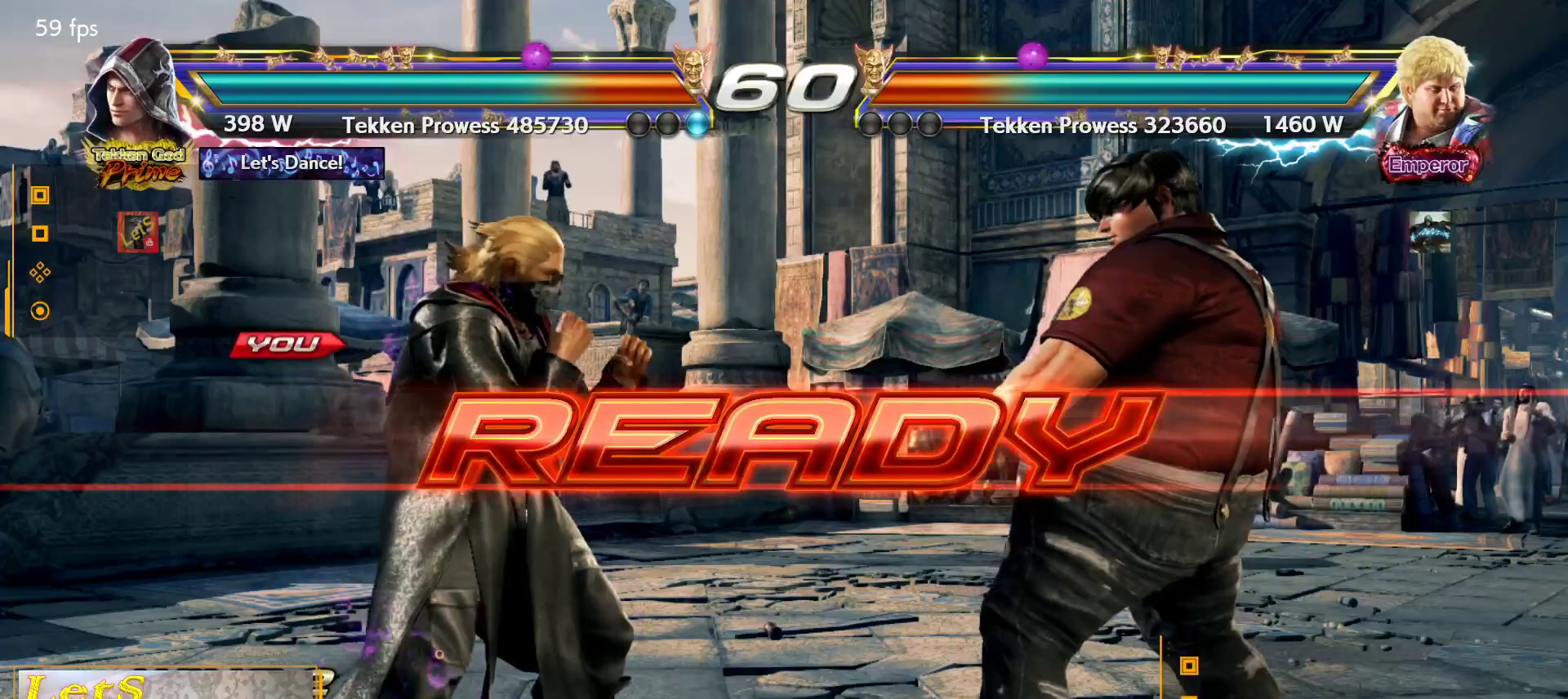
{"buttons": [], "left_stick": "center", "right_stick": "center", "events": []}
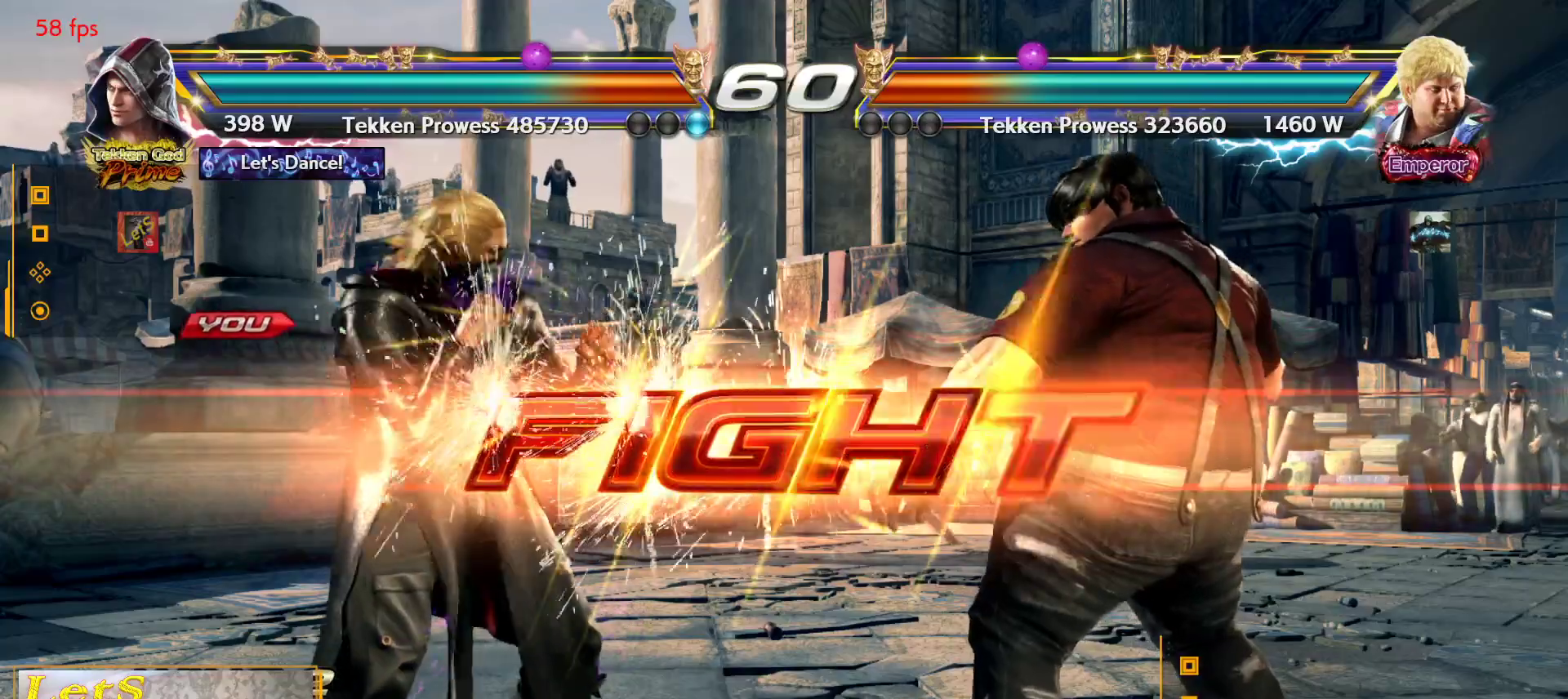
{"buttons": [], "left_stick": "center", "right_stick": "center", "events": [[333, "DPAD_DOWN", "down"], [433, "DPAD_DOWN", "up"]]}
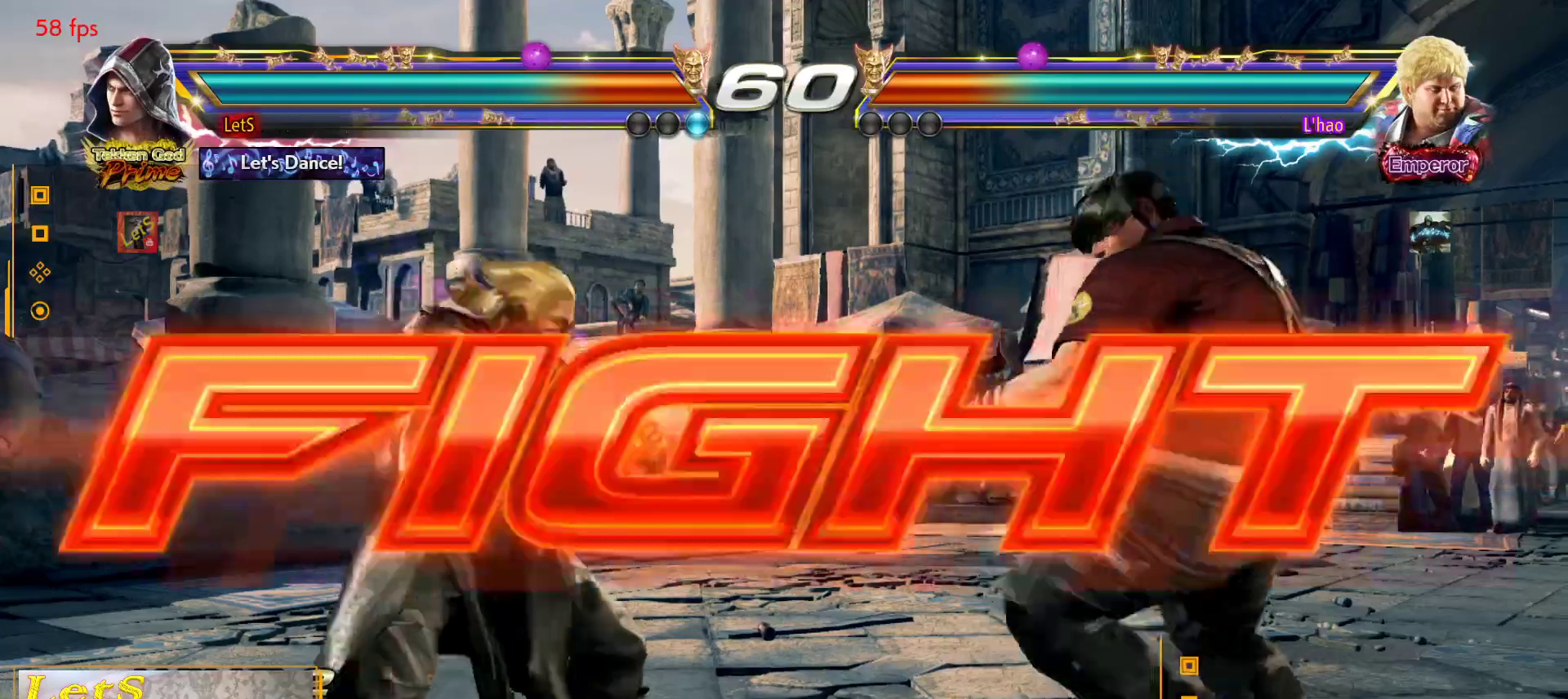
{"buttons": ["DPAD_LEFT"], "left_stick": "center", "right_stick": "center", "events": [[133, "DPAD_RIGHT", "down"], [167, "DPAD_RIGHT", "up"], [267, "DPAD_RIGHT", "down"], [333, "DPAD_RIGHT", "up"], [400, "DPAD_LEFT", "down"]]}
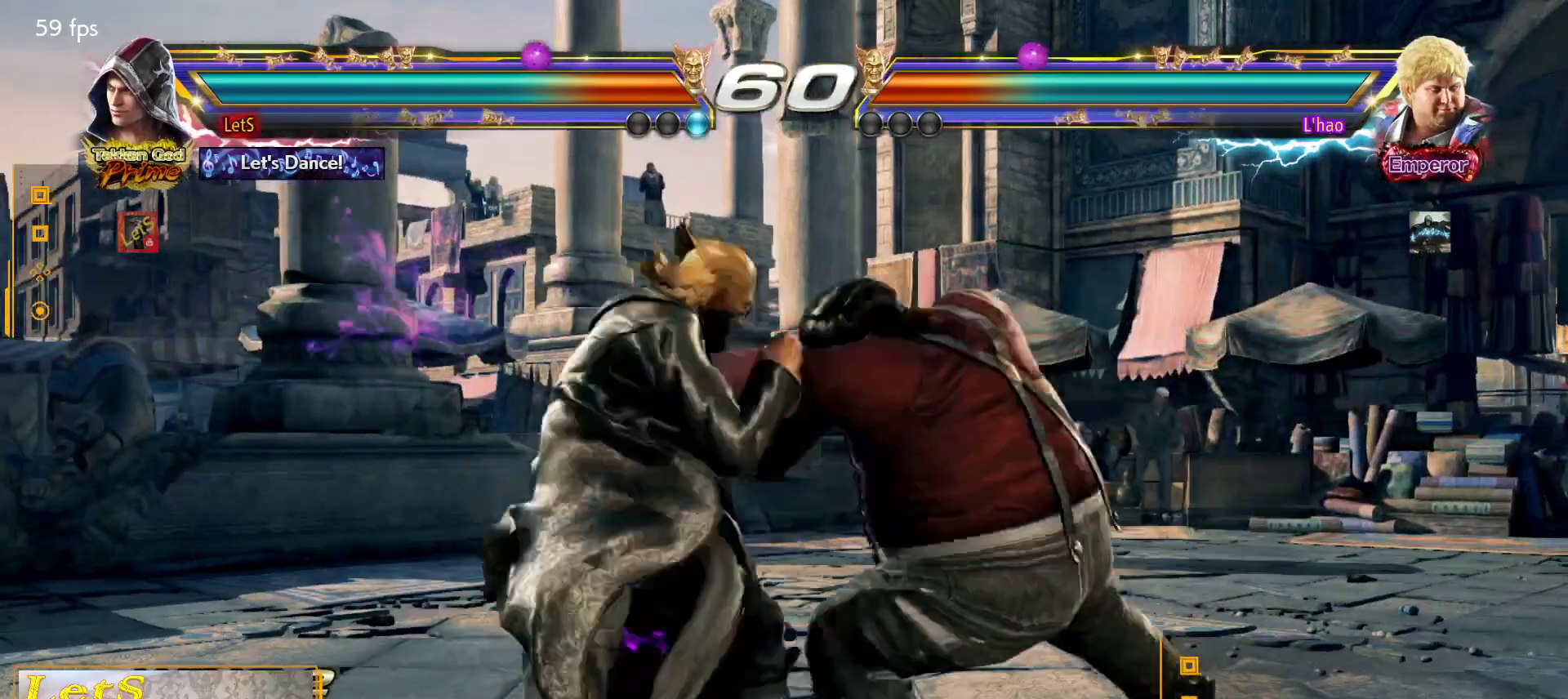
{"buttons": ["DPAD_LEFT"], "left_stick": "center", "right_stick": "center", "events": []}
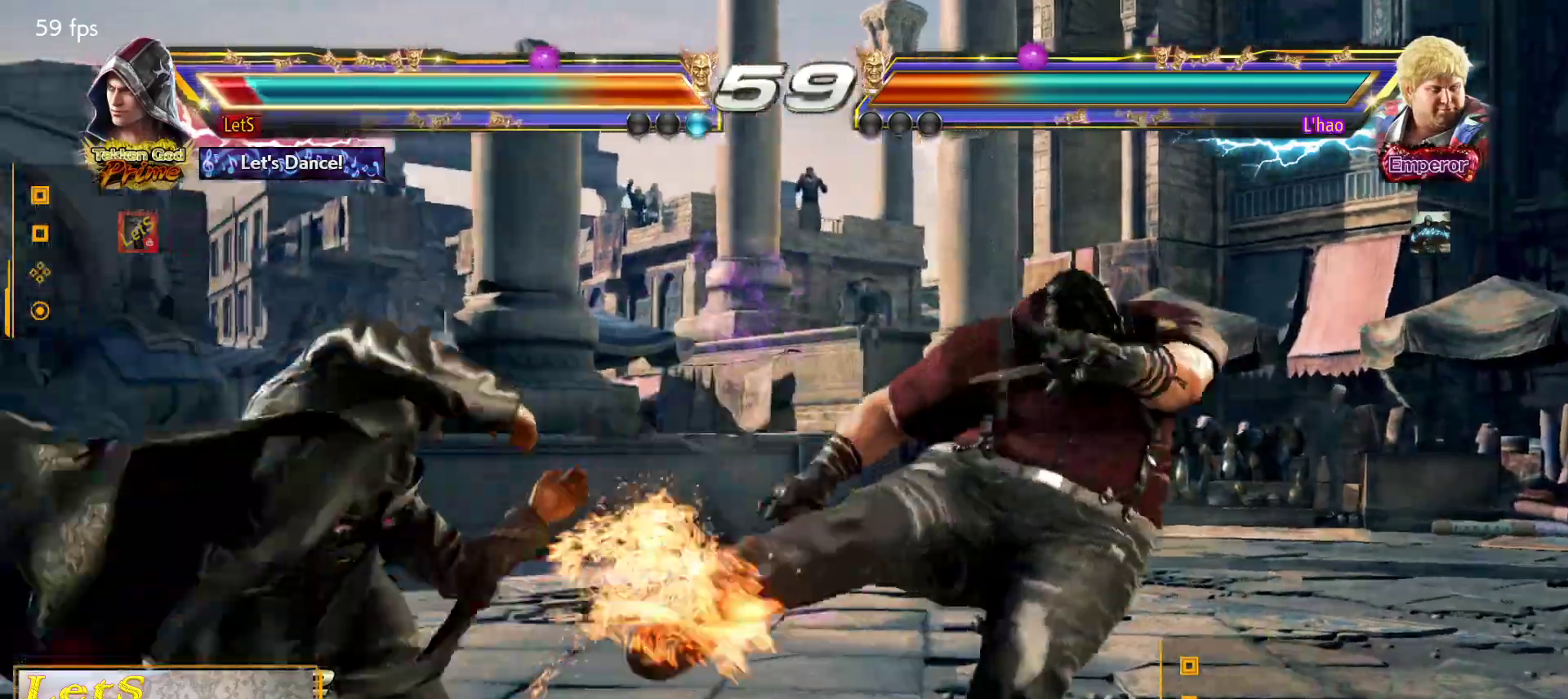
{"buttons": ["DPAD_LEFT"], "left_stick": "center", "right_stick": "center", "events": [[67, "DPAD_LEFT", "up"], [300, "DPAD_LEFT", "down"], [367, "DPAD_LEFT", "up"], [467, "DPAD_LEFT", "down"]]}
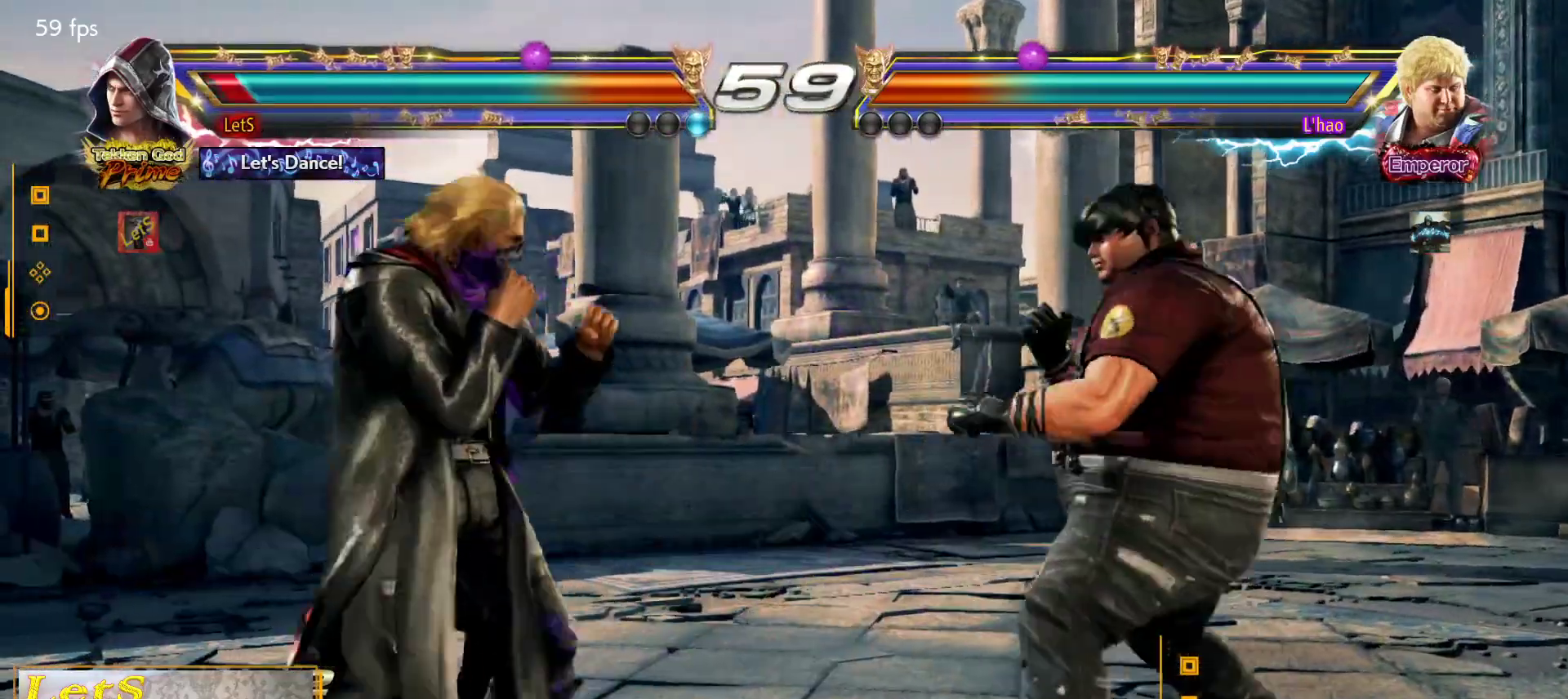
{"buttons": [], "left_stick": "center", "right_stick": "center", "events": [[100, "DPAD_DOWN", "down"], [167, "DPAD_DOWN", "up"], [367, "DPAD_LEFT", "up"], [467, "DPAD_RIGHT", "down"], [500, "DPAD_RIGHT", "up"]]}
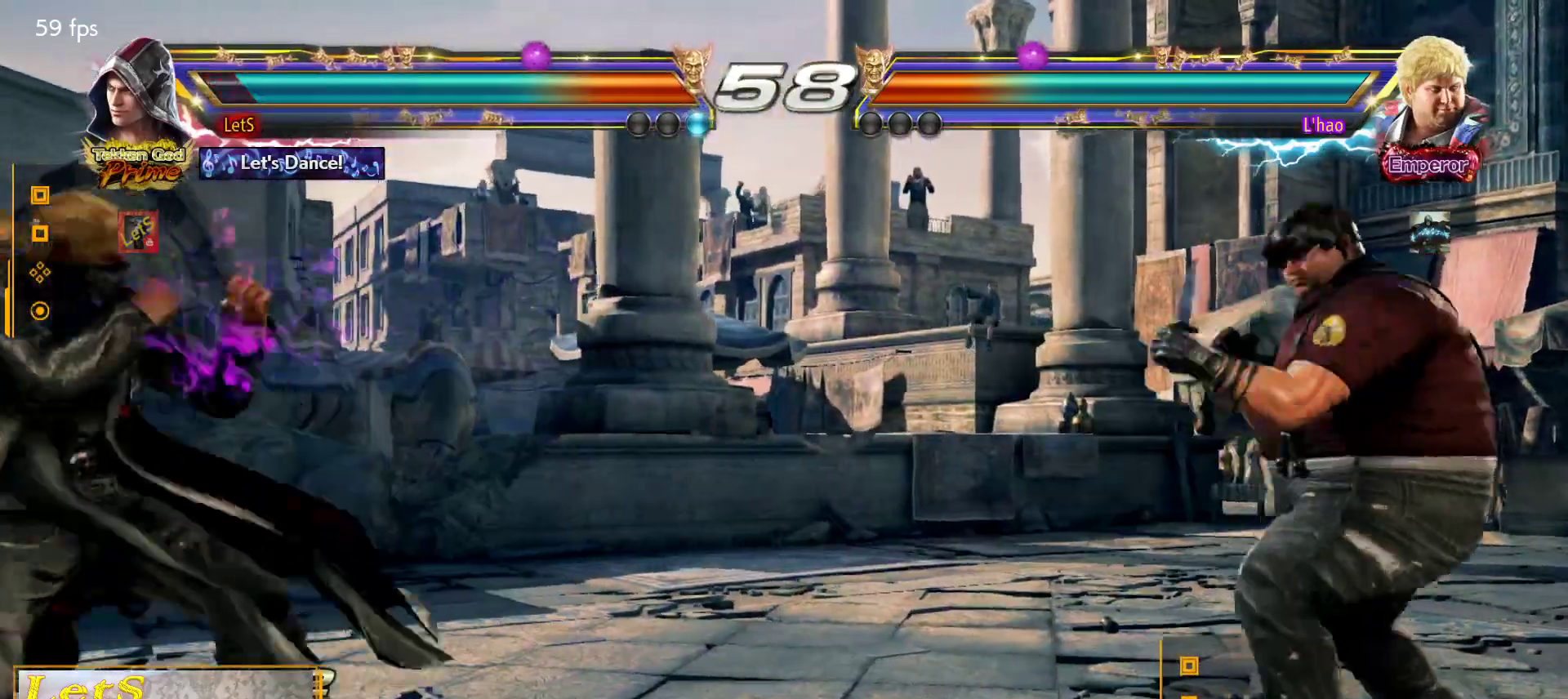
{"buttons": ["DPAD_LEFT"], "left_stick": "center", "right_stick": "center", "events": [[100, "DPAD_RIGHT", "down"], [300, "DPAD_RIGHT", "up"], [367, "DPAD_LEFT", "down"]]}
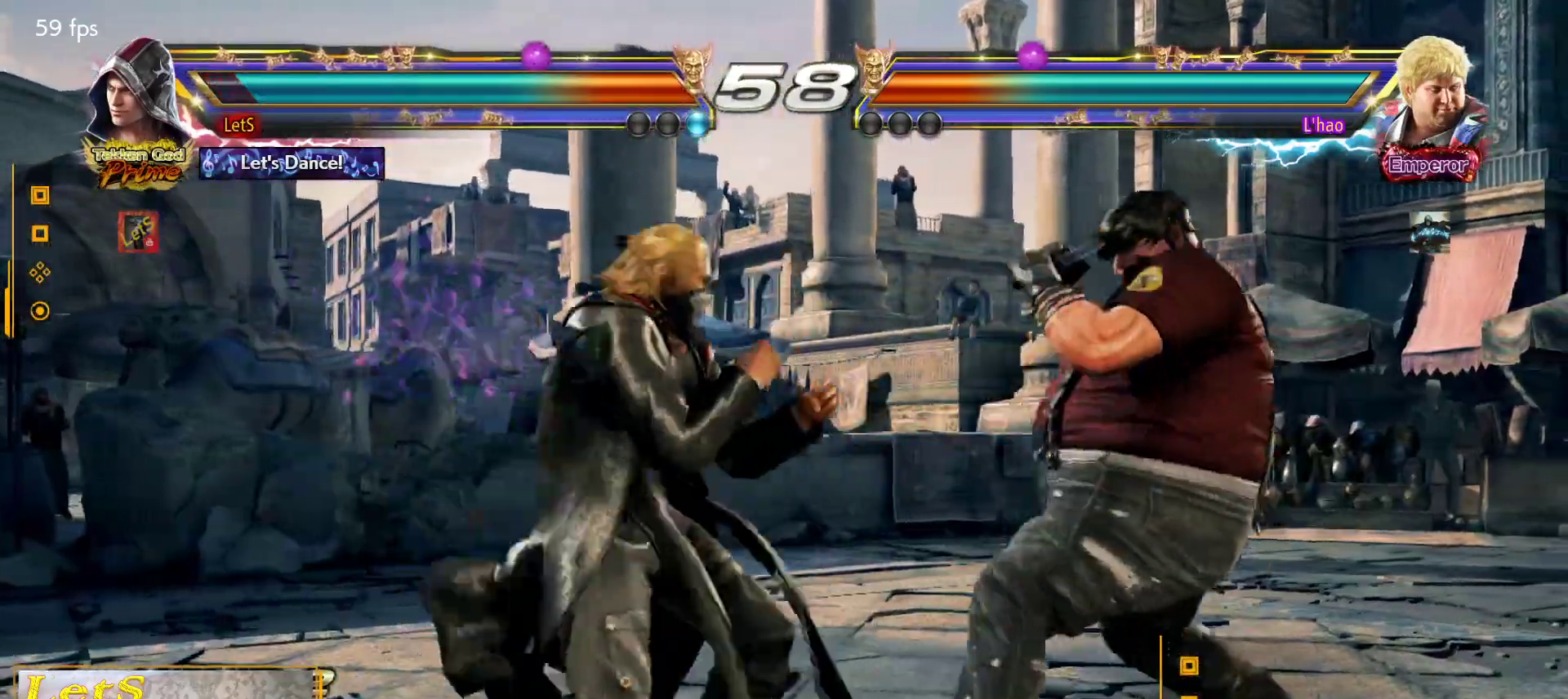
{"buttons": ["DPAD_RIGHT"], "left_stick": "center", "right_stick": "center", "events": [[200, "DPAD_LEFT", "up"], [367, "DPAD_RIGHT", "down"]]}
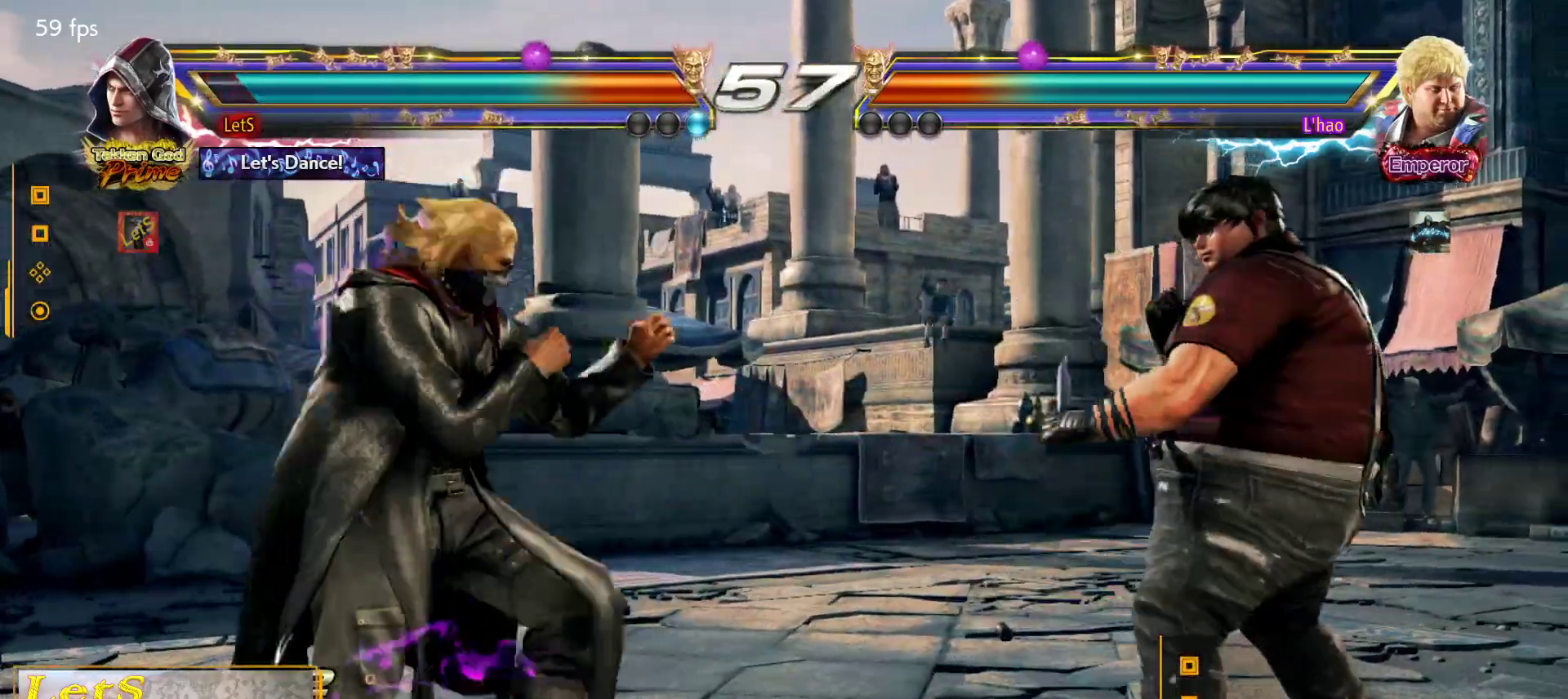
{"buttons": ["SQUARE", "DPAD_LEFT"], "left_stick": "center", "right_stick": "center", "events": [[100, "DPAD_RIGHT", "up"], [233, "DPAD_LEFT", "down"], [267, "DPAD_LEFT", "up"], [367, "DPAD_LEFT", "down"], [433, "SQUARE", "down"]]}
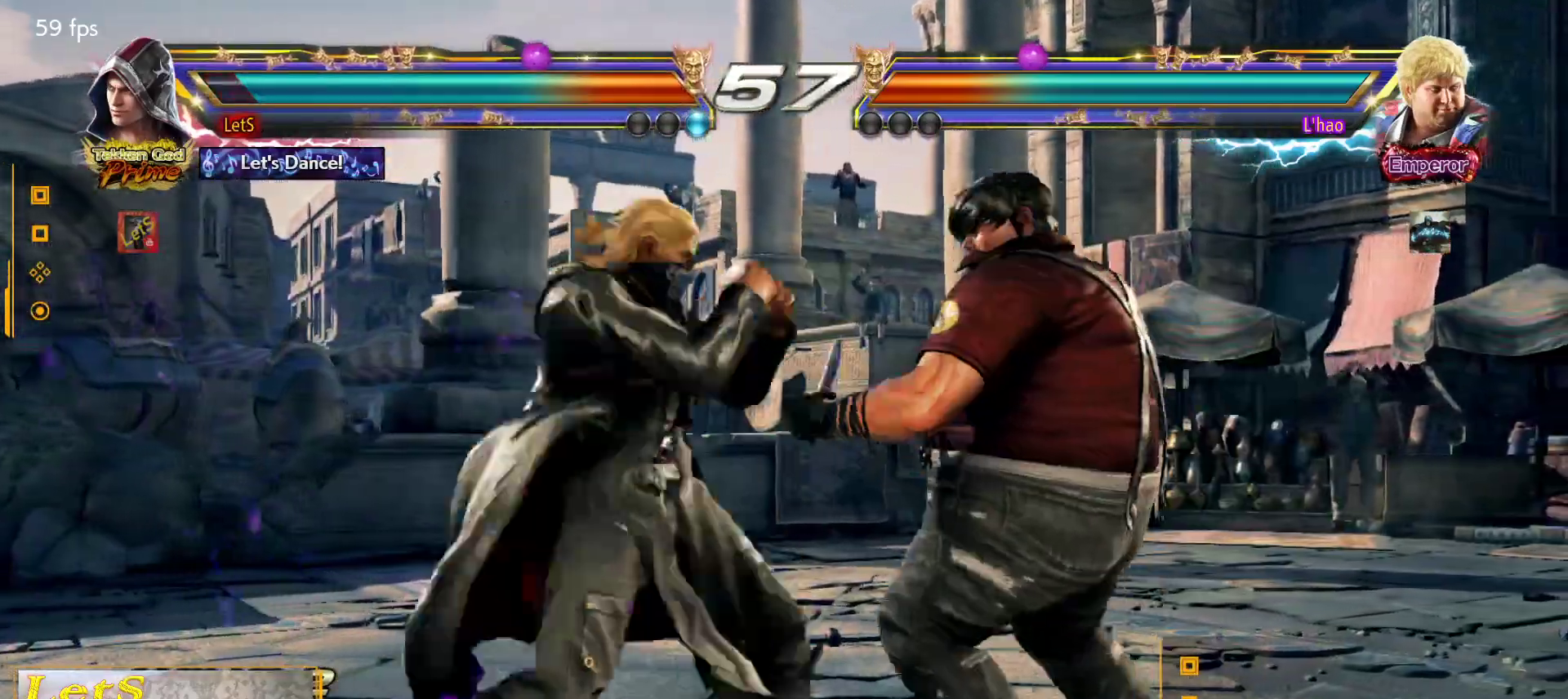
{"buttons": ["DPAD_DOWN", "DPAD_LEFT"], "left_stick": "center", "right_stick": "center", "events": [[267, "DPAD_LEFT", "up"], [333, "CROSS", "down"], [333, "DPAD_RIGHT", "down"], [333, "SQUARE", "up"], [467, "DPAD_DOWN", "down"], [467, "DPAD_RIGHT", "up"], [500, "CROSS", "up"], [500, "DPAD_LEFT", "down"]]}
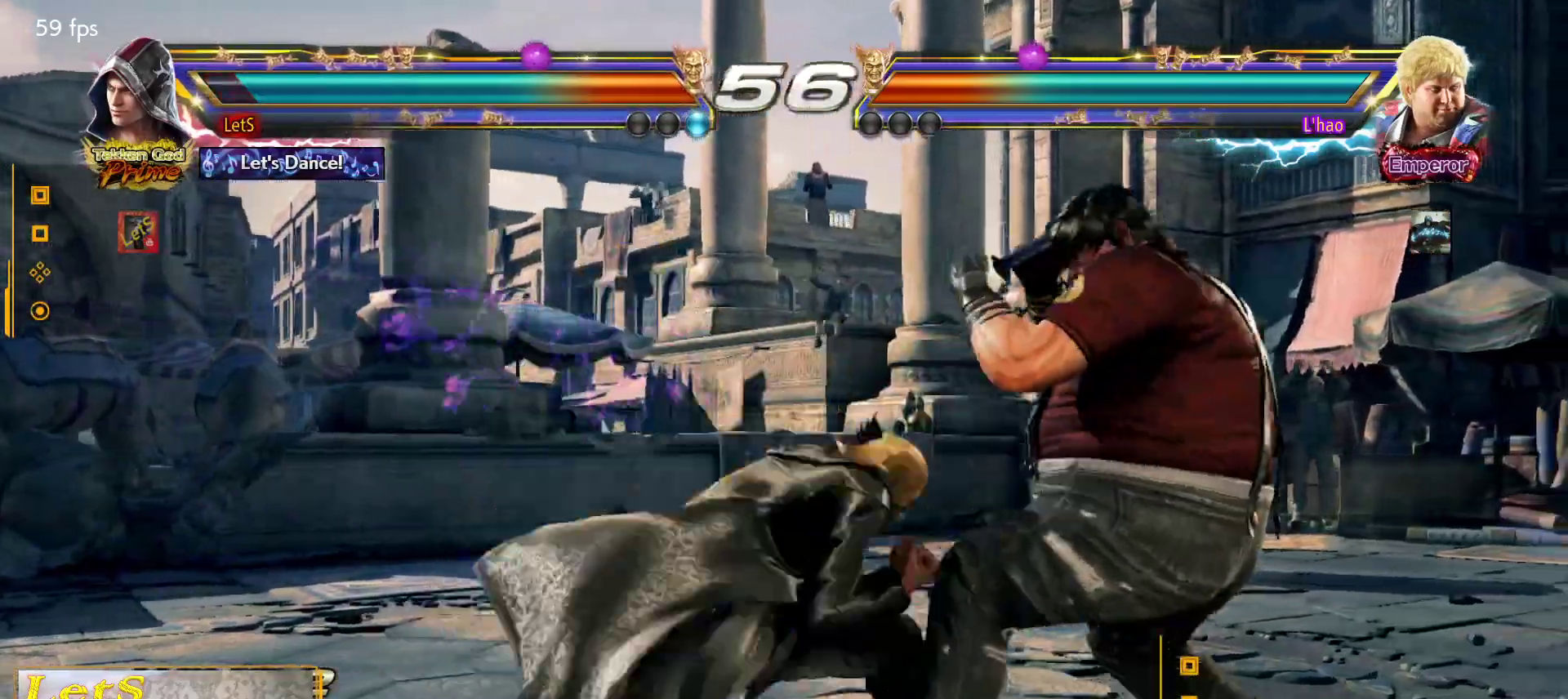
{"buttons": ["CIRCLE", "DPAD_RIGHT"], "left_stick": "center", "right_stick": "center", "events": [[200, "DPAD_DOWN", "up"], [200, "DPAD_LEFT", "up"], [200, "DPAD_RIGHT", "down"], [233, "TRIANGLE", "down"], [300, "TRIANGLE", "up"], [400, "CIRCLE", "down"]]}
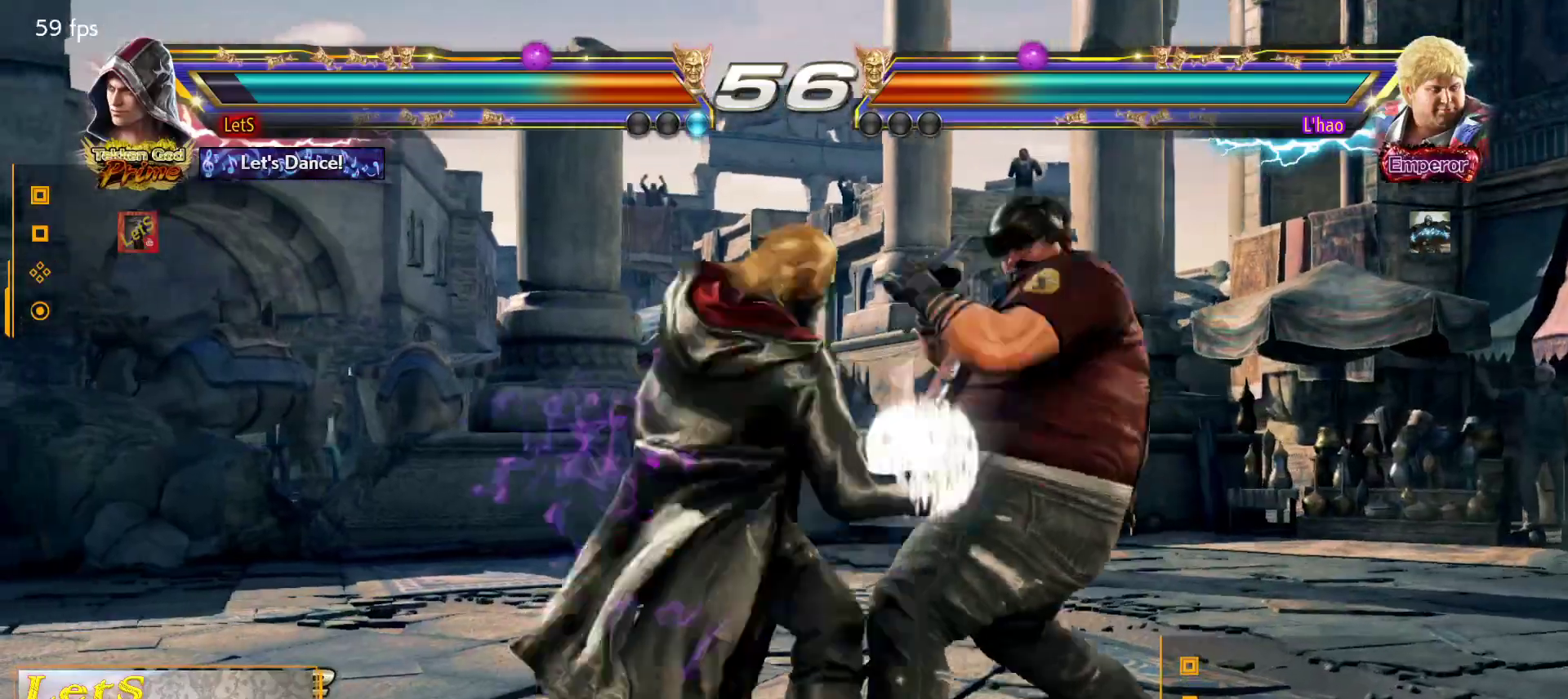
{"buttons": [], "left_stick": "center", "right_stick": "center", "events": [[233, "DPAD_DOWN", "down"], [233, "DPAD_RIGHT", "up"], [267, "CIRCLE", "up"], [267, "DPAD_LEFT", "down"], [467, "DPAD_DOWN", "up"], [467, "DPAD_LEFT", "up"]]}
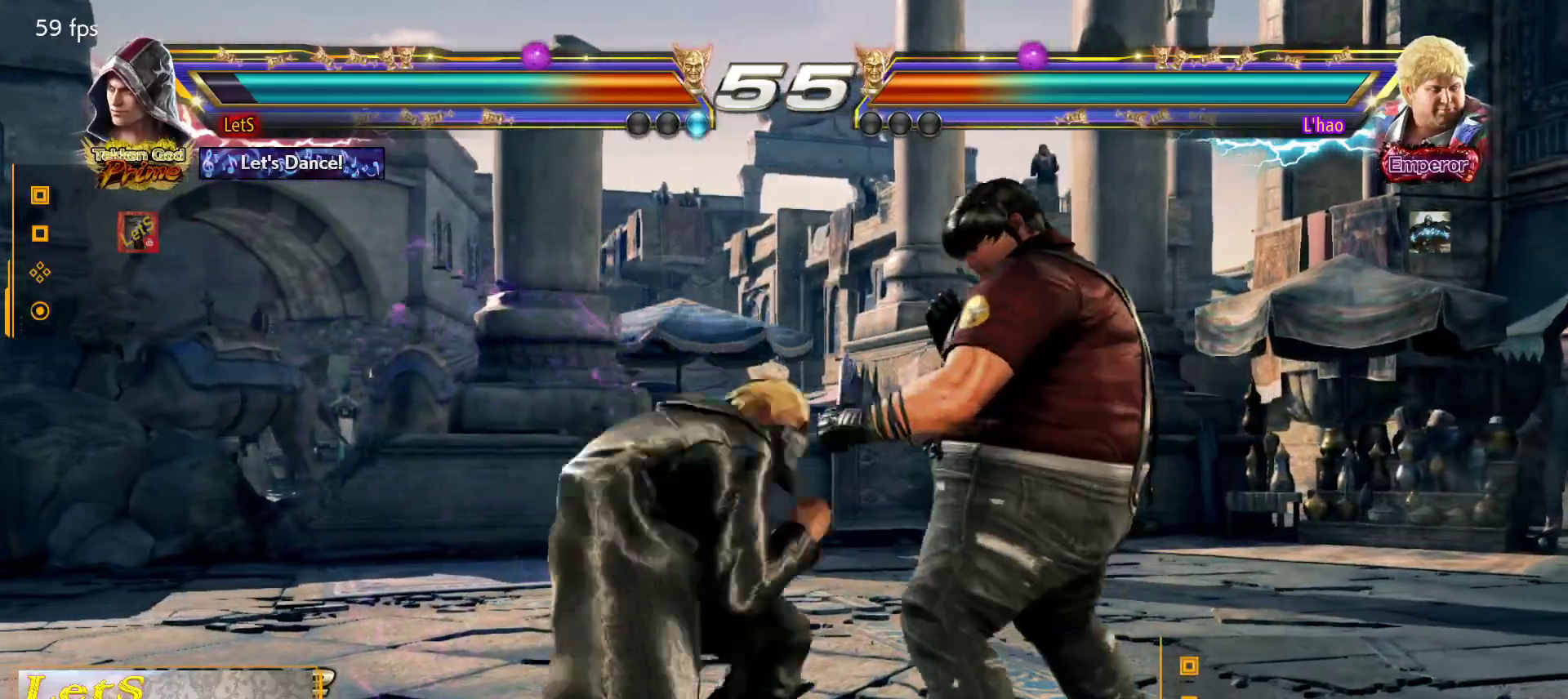
{"buttons": ["DPAD_DOWN", "DPAD_RIGHT"], "left_stick": "center", "right_stick": "center", "events": [[33, "DPAD_LEFT", "down"], [367, "DPAD_LEFT", "up"], [367, "DPAD_RIGHT", "down"], [400, "DPAD_DOWN", "down"], [400, "TRIANGLE", "down"], [467, "TRIANGLE", "up"]]}
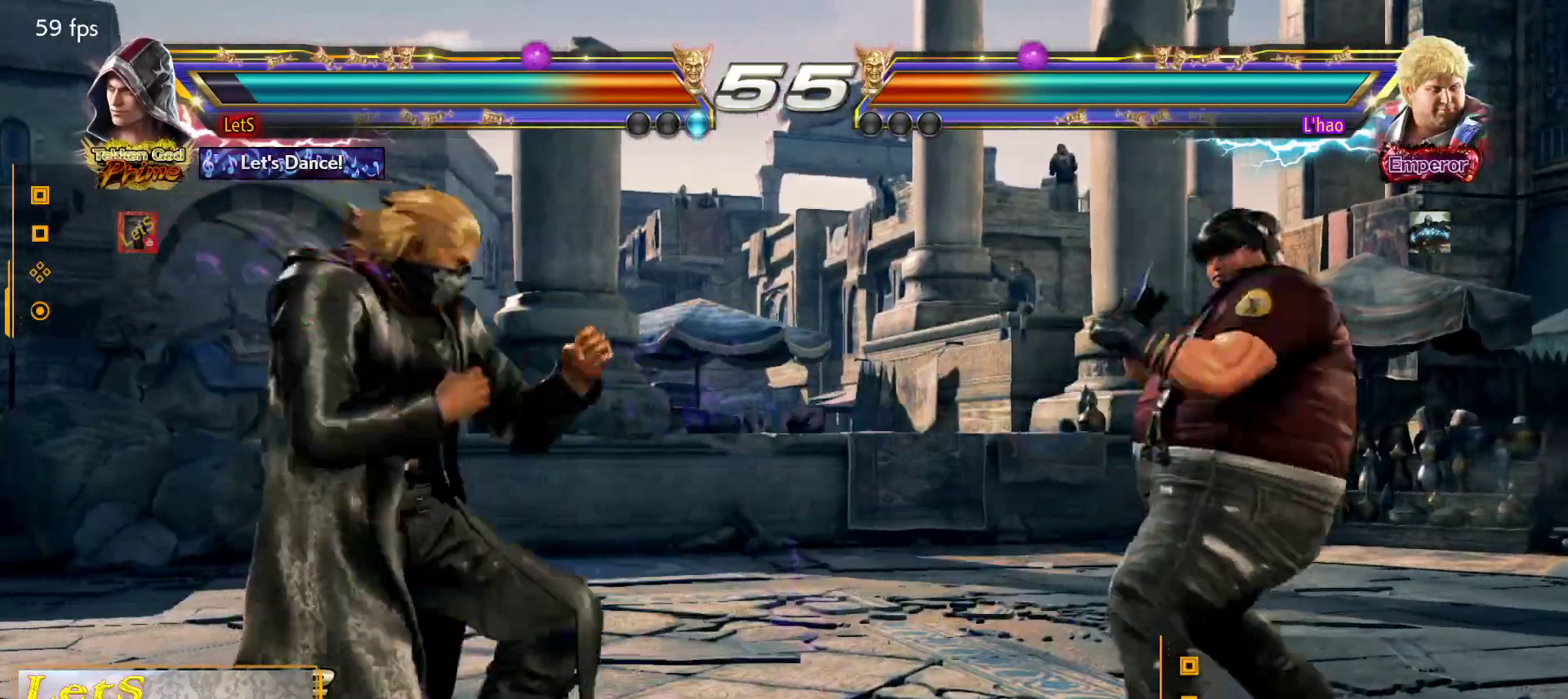
{"buttons": ["DPAD_DOWN", "DPAD_LEFT"], "left_stick": "center", "right_stick": "center", "events": [[33, "CIRCLE", "down"], [33, "DPAD_DOWN", "up"], [400, "DPAD_DOWN", "down"], [433, "DPAD_RIGHT", "up"], [500, "CIRCLE", "up"], [500, "DPAD_LEFT", "down"]]}
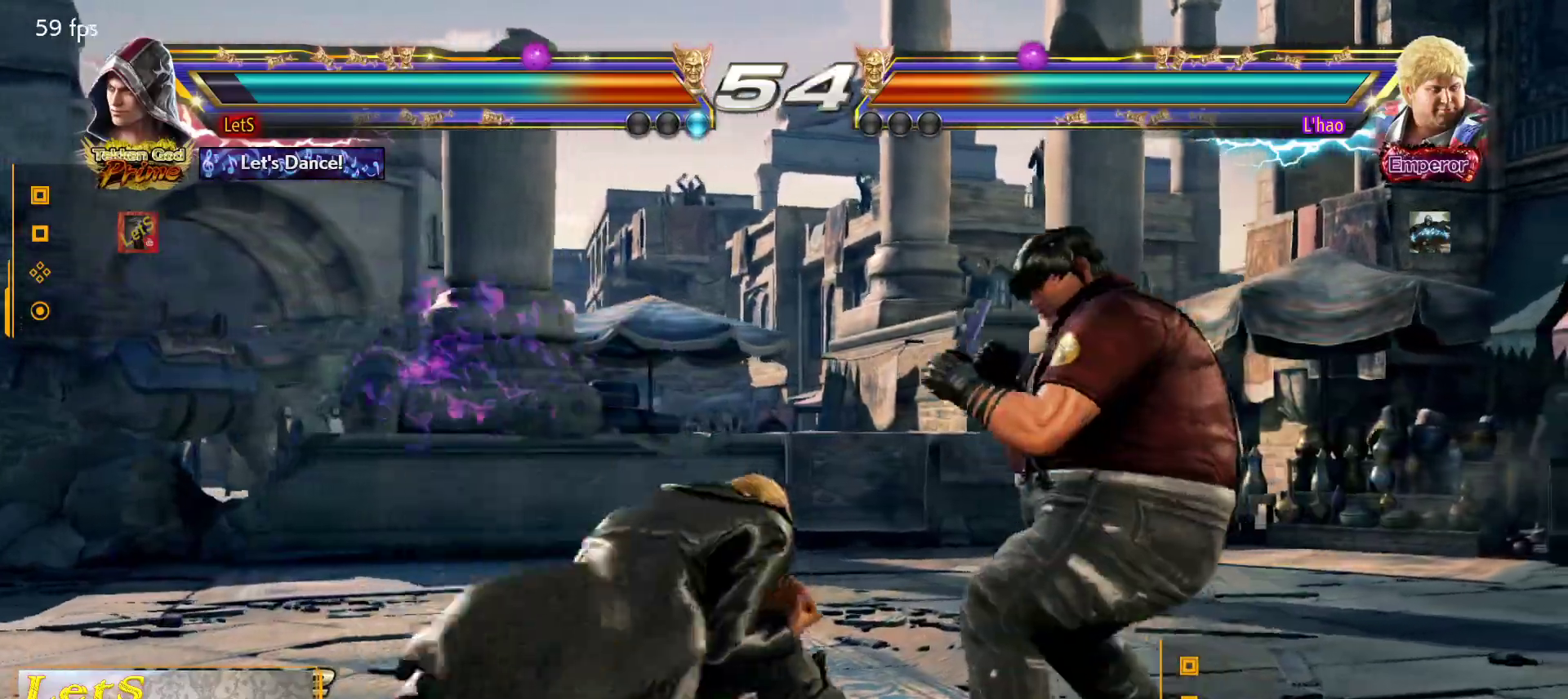
{"buttons": ["DPAD_LEFT"], "left_stick": "center", "right_stick": "center", "events": [[133, "DPAD_DOWN", "up"]]}
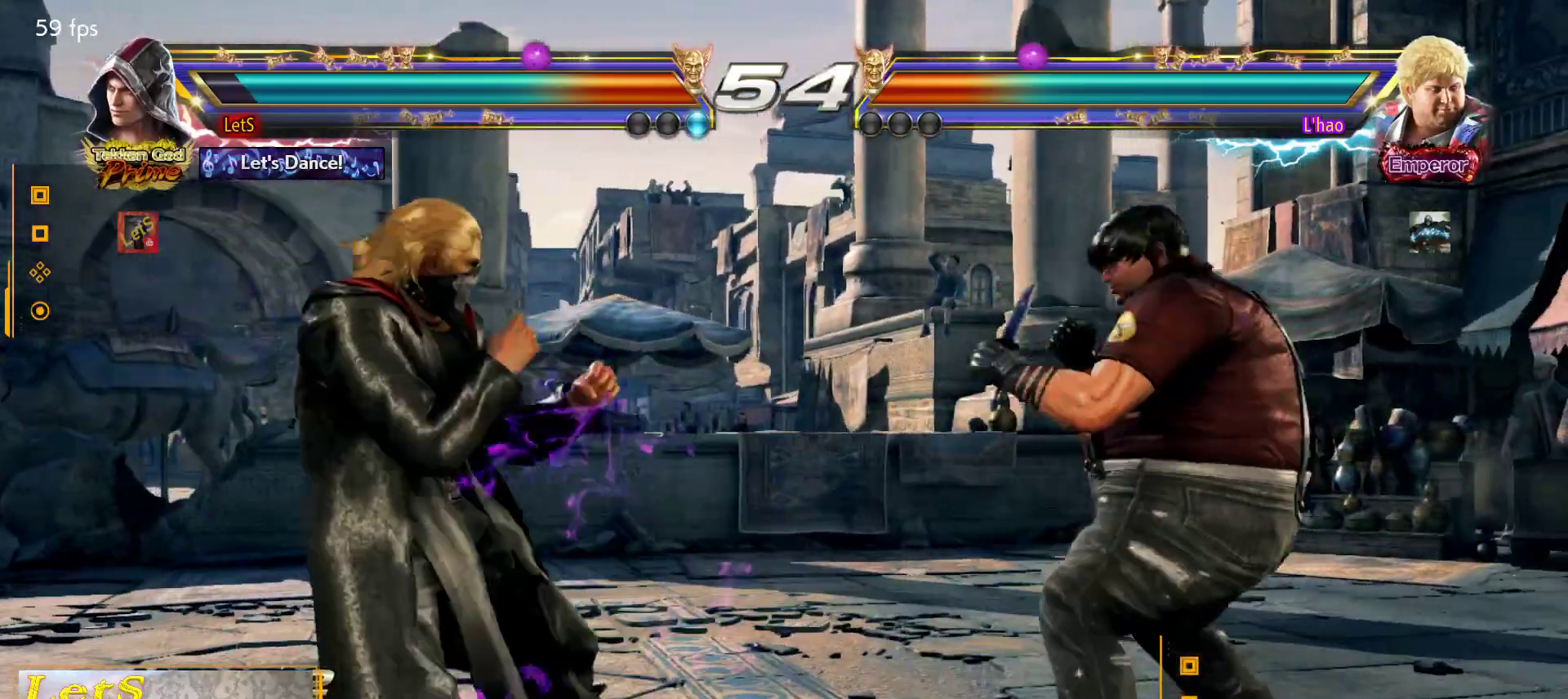
{"buttons": ["SQUARE"], "left_stick": "center", "right_stick": "center", "events": [[33, "DPAD_LEFT", "up"], [200, "DPAD_RIGHT", "down"], [233, "DPAD_RIGHT", "up"], [500, "SQUARE", "down"]]}
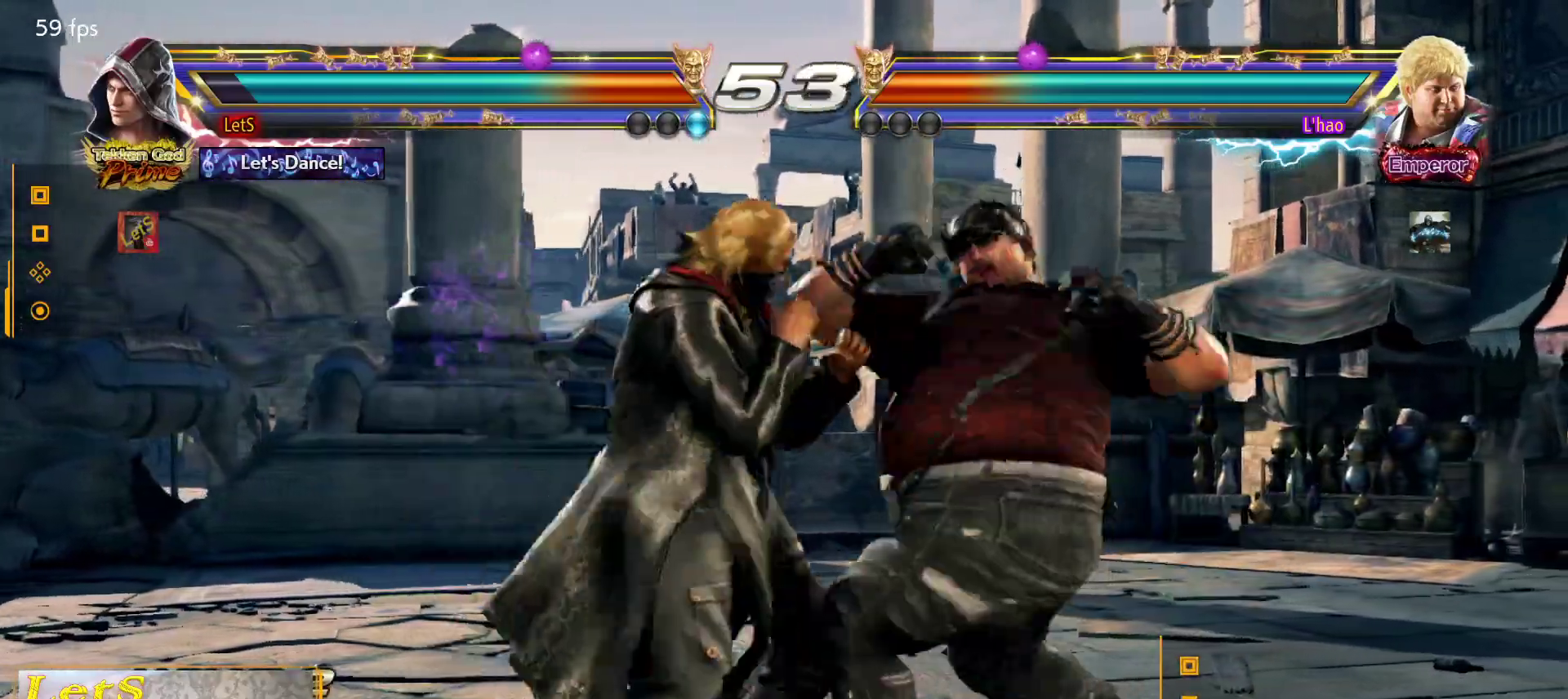
{"buttons": ["DPAD_DOWN"], "left_stick": "center", "right_stick": "center", "events": [[100, "TRIANGLE", "down"], [167, "SQUARE", "up"], [267, "TRIANGLE", "up"], [500, "DPAD_DOWN", "down"]]}
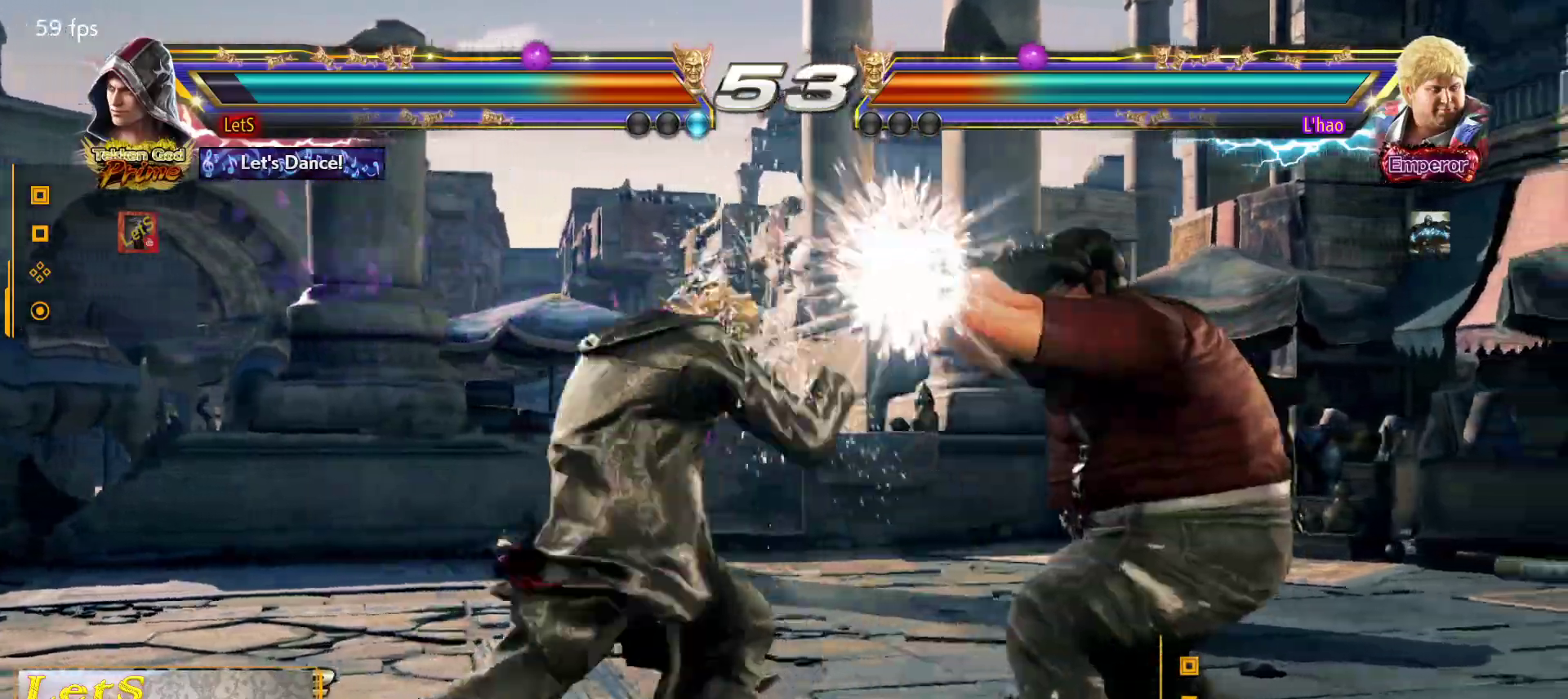
{"buttons": [], "left_stick": "center", "right_stick": "center", "events": [[133, "DPAD_DOWN", "up"], [300, "DPAD_DOWN", "down"], [367, "DPAD_RIGHT", "down"], [400, "DPAD_DOWN", "up"], [400, "DPAD_RIGHT", "up"]]}
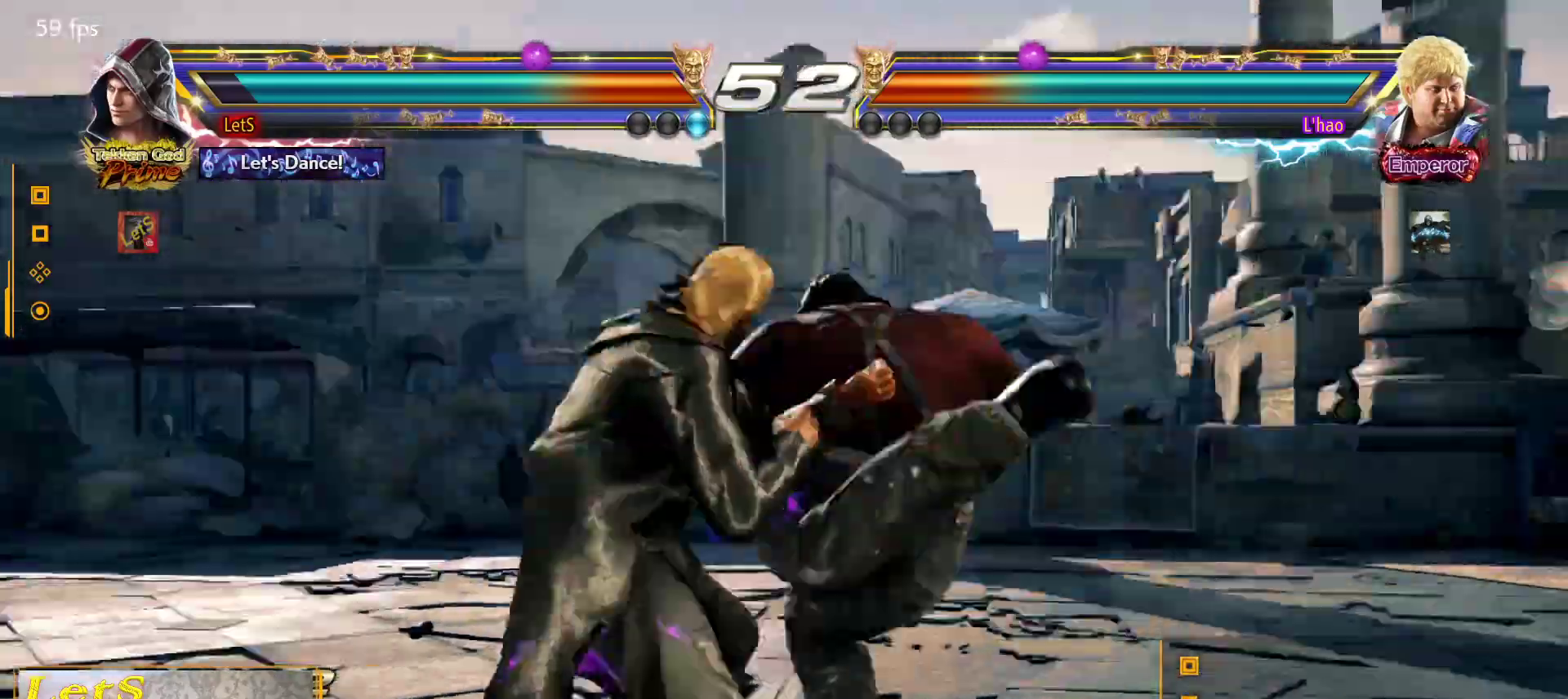
{"buttons": ["SQUARE"], "left_stick": "center", "right_stick": "center", "events": [[267, "SQUARE", "down"], [400, "SQUARE", "up"], [467, "SQUARE", "down"]]}
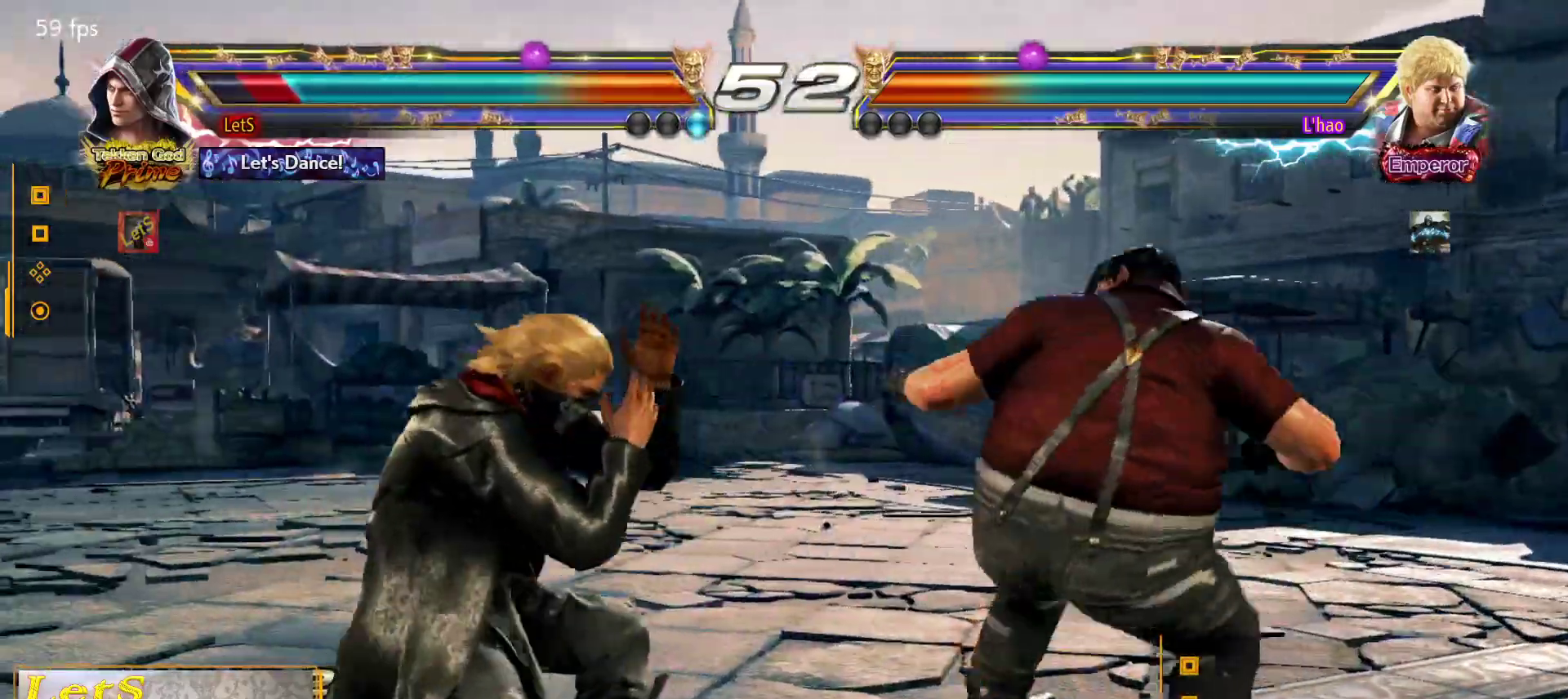
{"buttons": [], "left_stick": "center", "right_stick": "center", "events": [[33, "SQUARE", "up"], [100, "SQUARE", "down"], [167, "SQUARE", "up"], [200, "SQUARE", "down"], [333, "SQUARE", "up"]]}
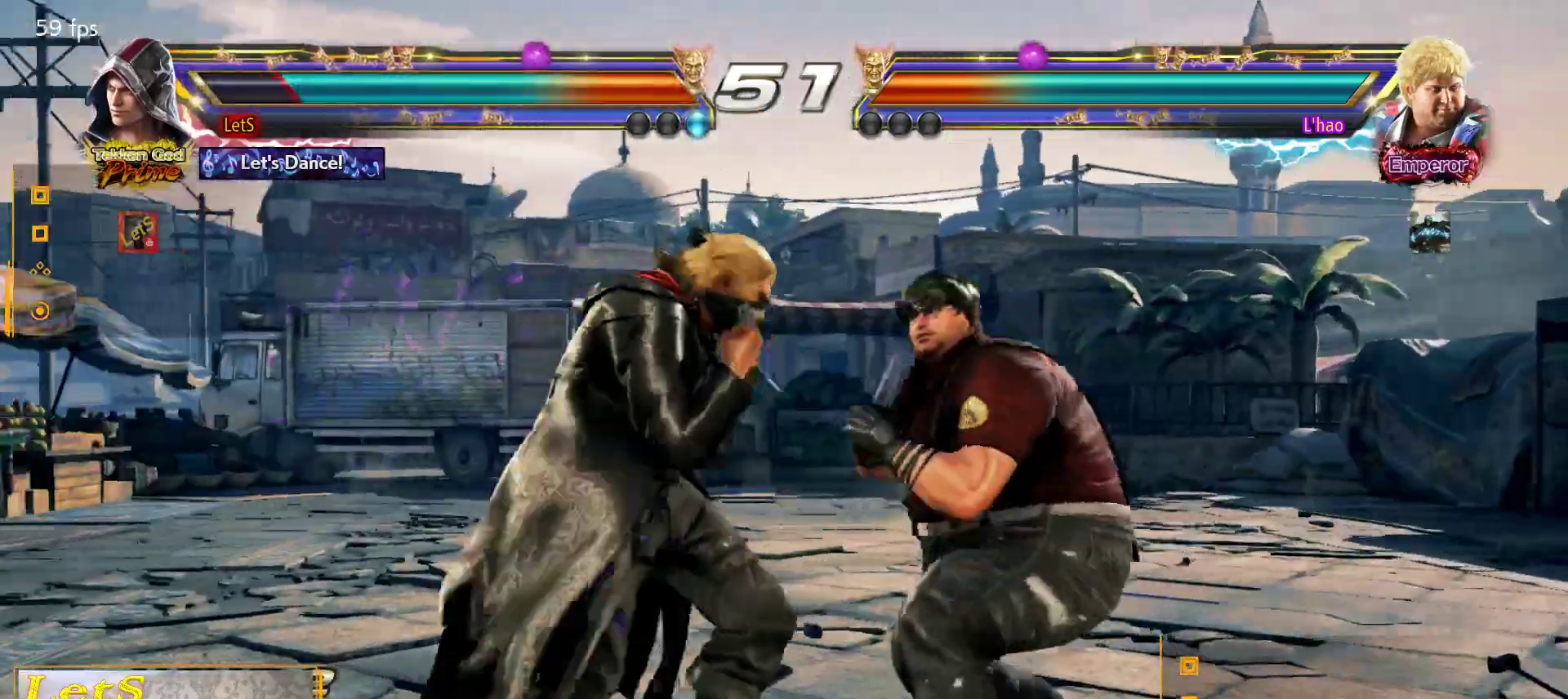
{"buttons": ["SQUARE", "DPAD_LEFT"], "left_stick": "center", "right_stick": "center", "events": [[267, "DPAD_LEFT", "down"], [367, "DPAD_LEFT", "up"], [433, "DPAD_LEFT", "down"], [500, "SQUARE", "down"]]}
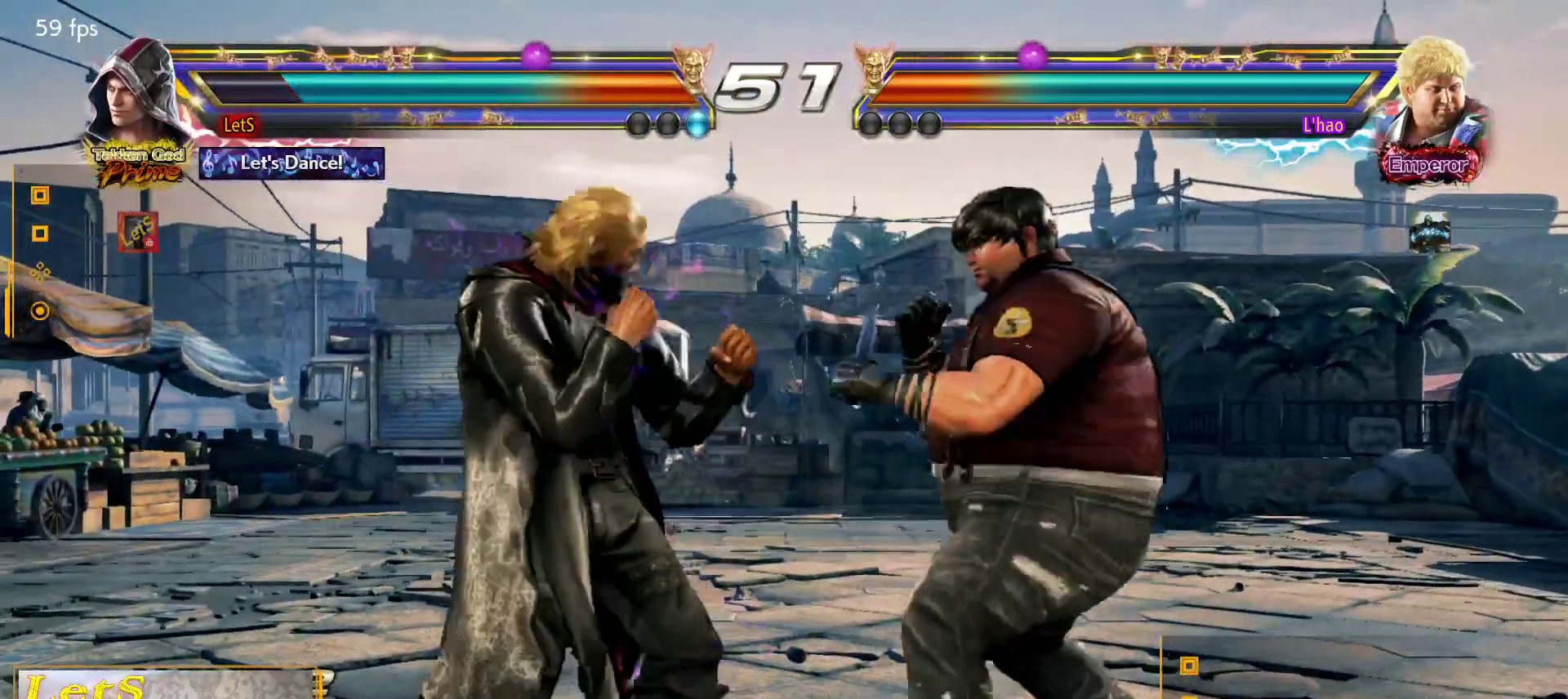
{"buttons": ["CROSS", "DPAD_RIGHT"], "left_stick": "center", "right_stick": "center", "events": [[467, "CROSS", "down"], [467, "DPAD_LEFT", "up"], [467, "DPAD_RIGHT", "down"], [467, "SQUARE", "up"]]}
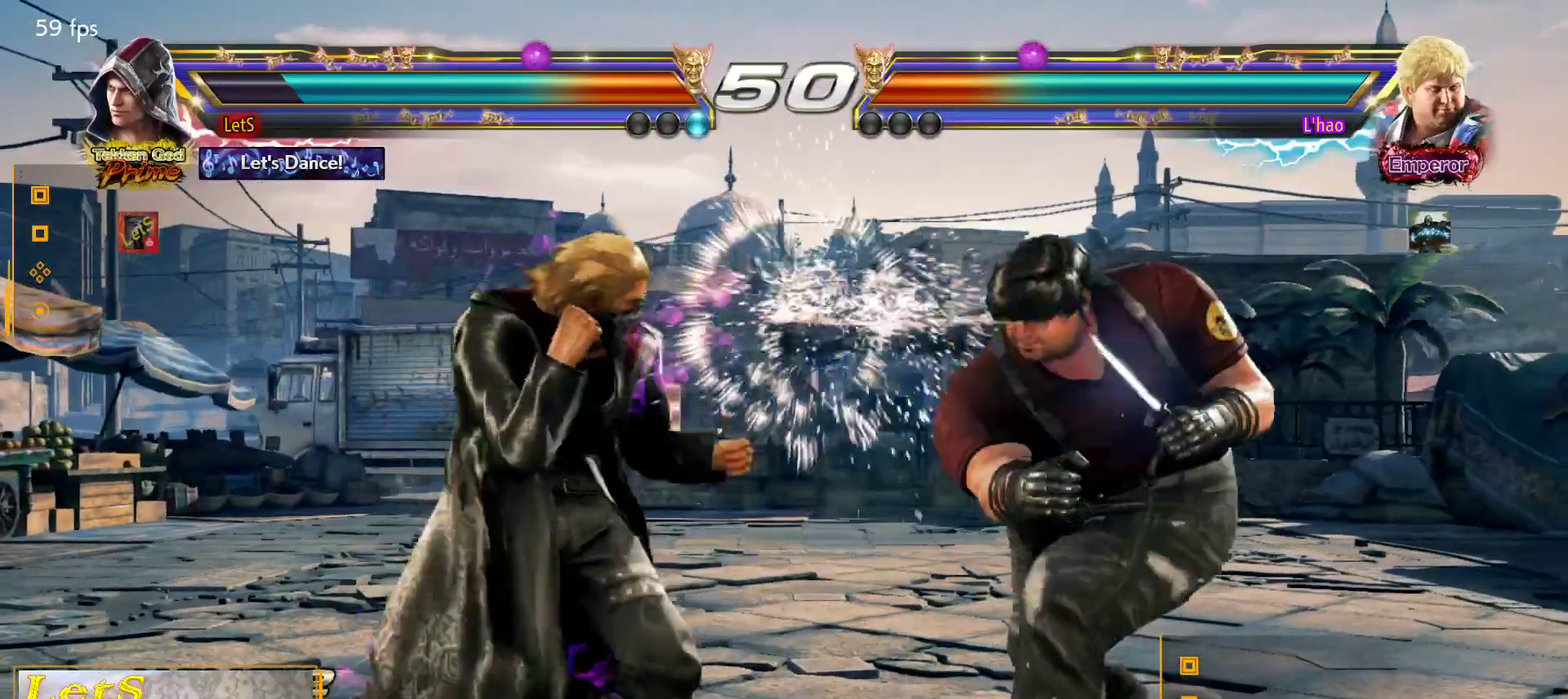
{"buttons": ["DPAD_RIGHT"], "left_stick": "center", "right_stick": "center", "events": [[133, "CROSS", "up"], [133, "DPAD_DOWN", "down"], [133, "DPAD_LEFT", "down"], [133, "DPAD_RIGHT", "up"], [333, "DPAD_DOWN", "up"], [333, "DPAD_LEFT", "up"], [333, "DPAD_RIGHT", "down"], [333, "TRIANGLE", "down"], [433, "TRIANGLE", "up"]]}
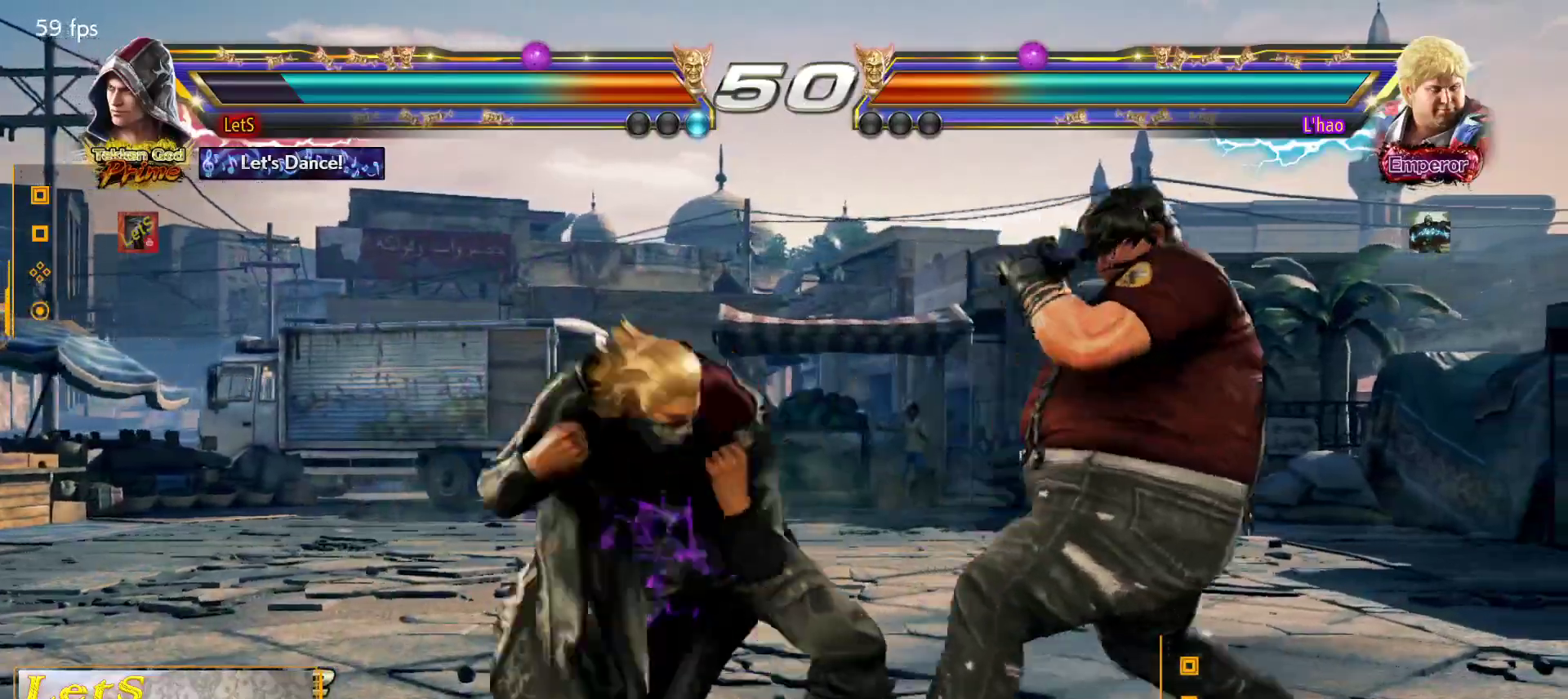
{"buttons": ["DPAD_DOWN", "DPAD_LEFT"], "left_stick": "center", "right_stick": "center", "events": [[33, "CIRCLE", "down"], [367, "DPAD_DOWN", "down"], [367, "DPAD_RIGHT", "up"], [400, "CIRCLE", "up"], [400, "DPAD_LEFT", "down"]]}